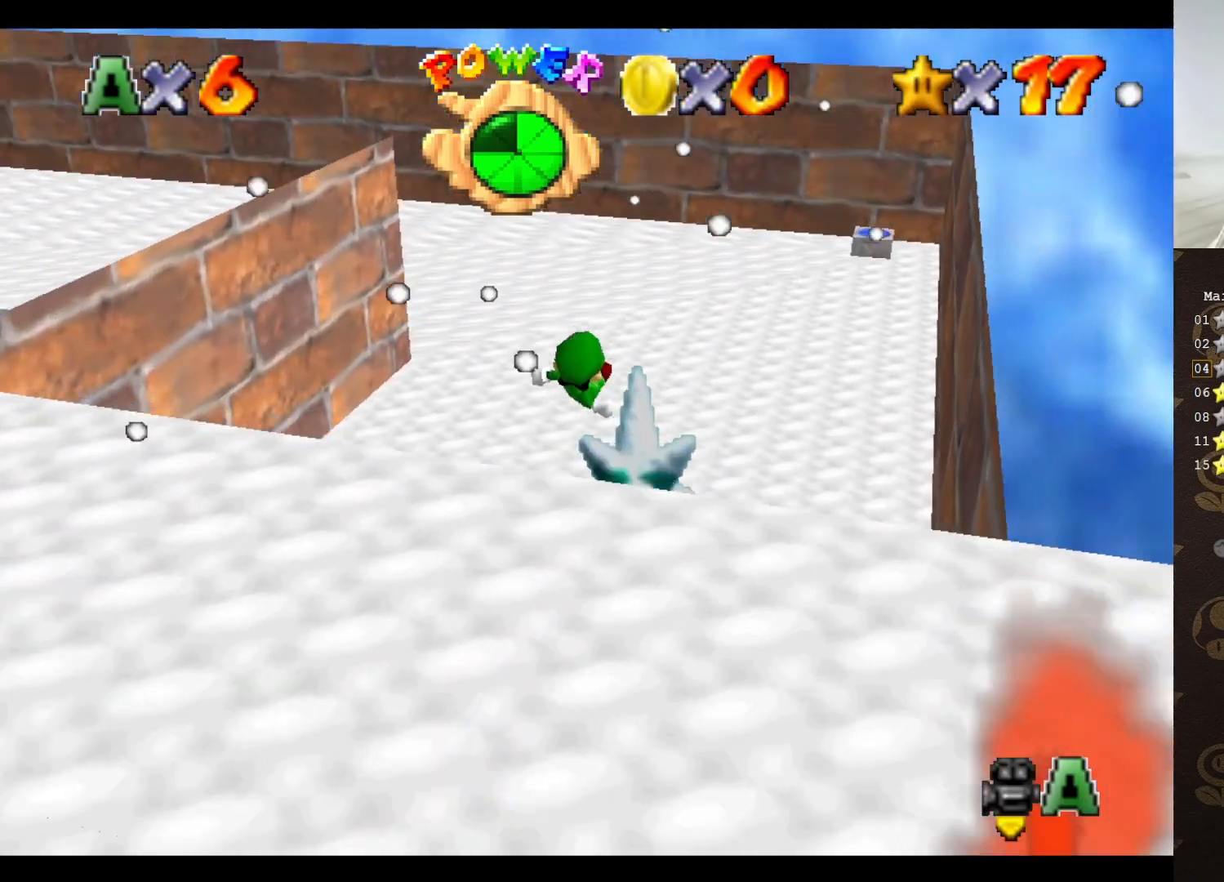
Gameplay with a controller (Nintendo layout); each line is a JSON object with the inputs held at the frame after it. "events" lists button and stick changes between this image and that frame as [ms after this image, input, new state], when the widget could be followed in between. Not read: L3 R3 Z.
{"buttons": ["C_RIGHT"], "left_stick": "up", "events": [[100, "C_RIGHT", "down"], [200, "C_RIGHT", "up"], [300, "C_RIGHT", "down"], [350, "C_RIGHT", "up"], [450, "C_RIGHT", "down"]]}
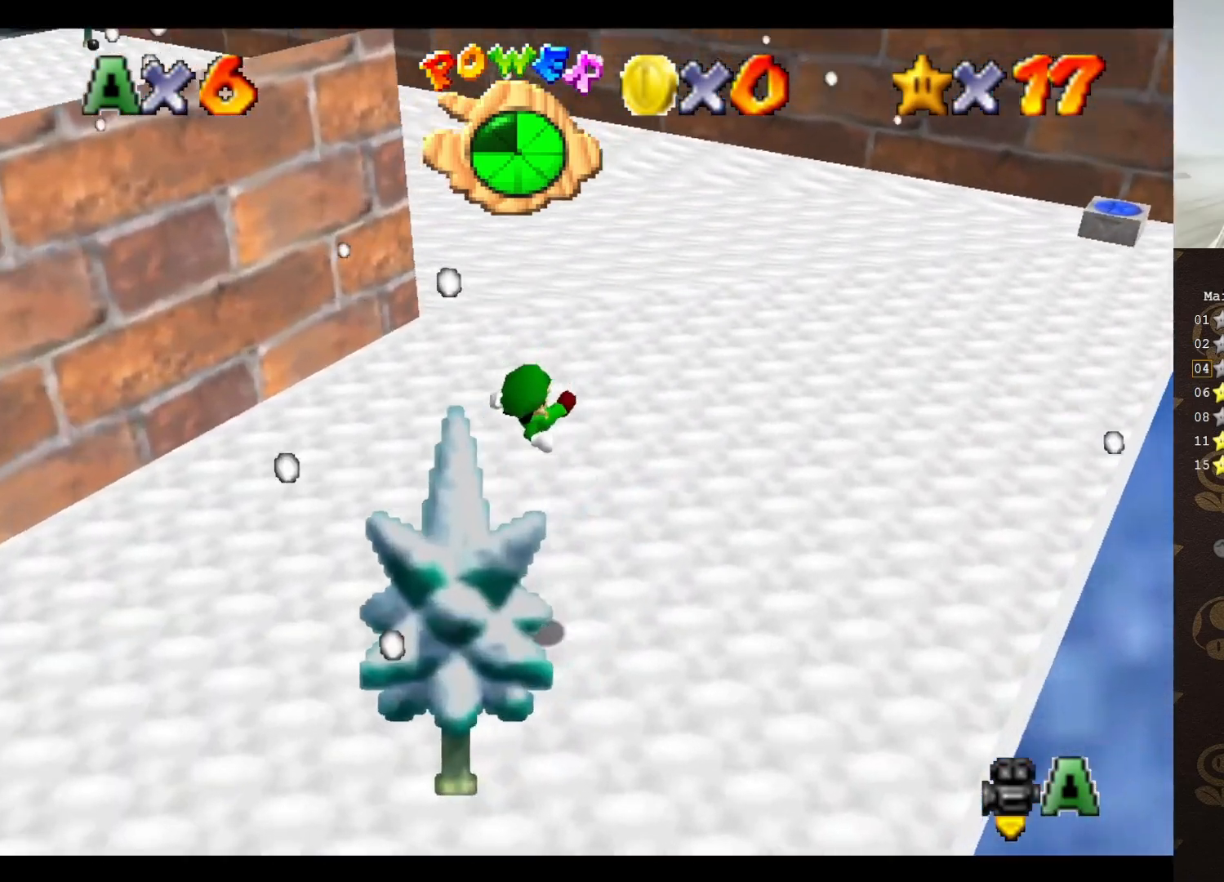
{"buttons": [], "left_stick": "up", "events": [[17, "C_RIGHT", "up"]]}
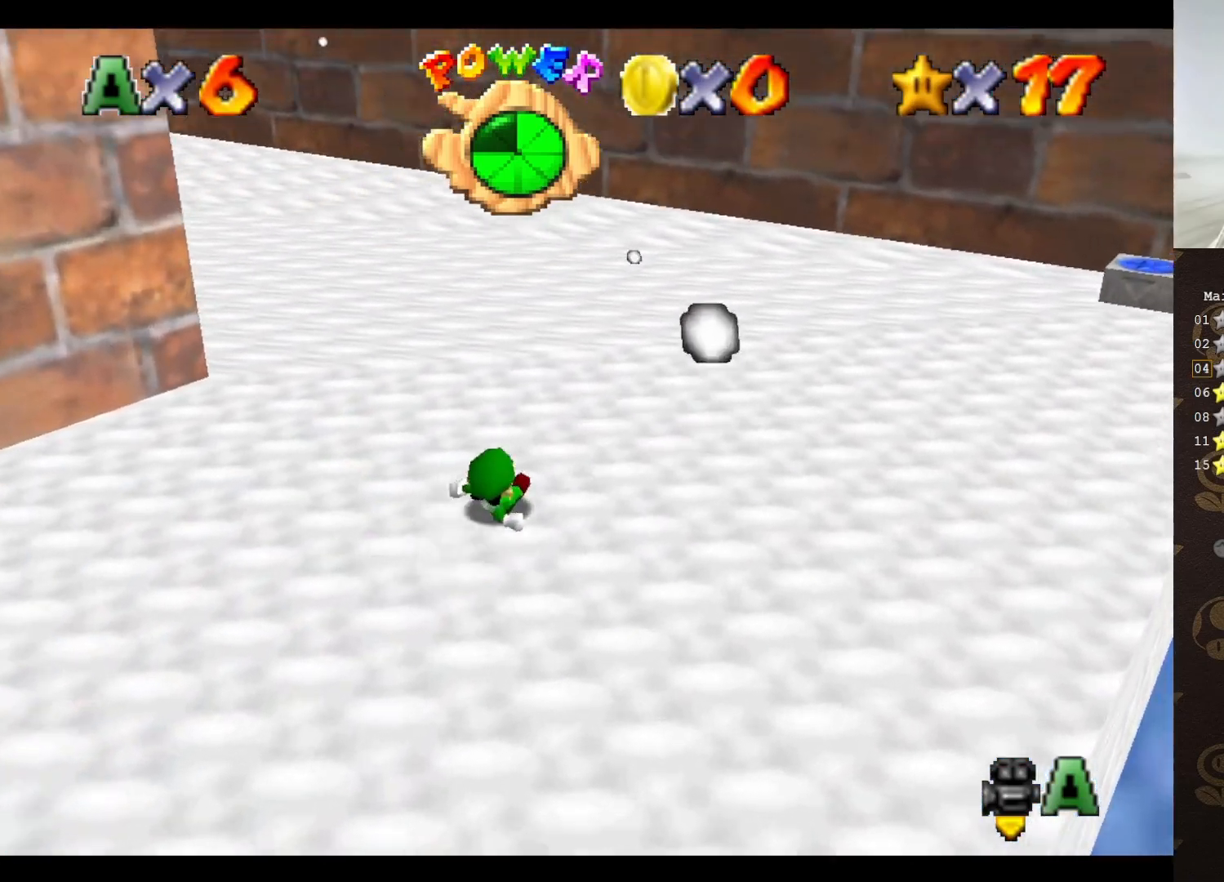
{"buttons": ["C_RIGHT"], "left_stick": "up", "events": [[250, "A", "down"], [367, "A", "up"], [500, "C_RIGHT", "down"]]}
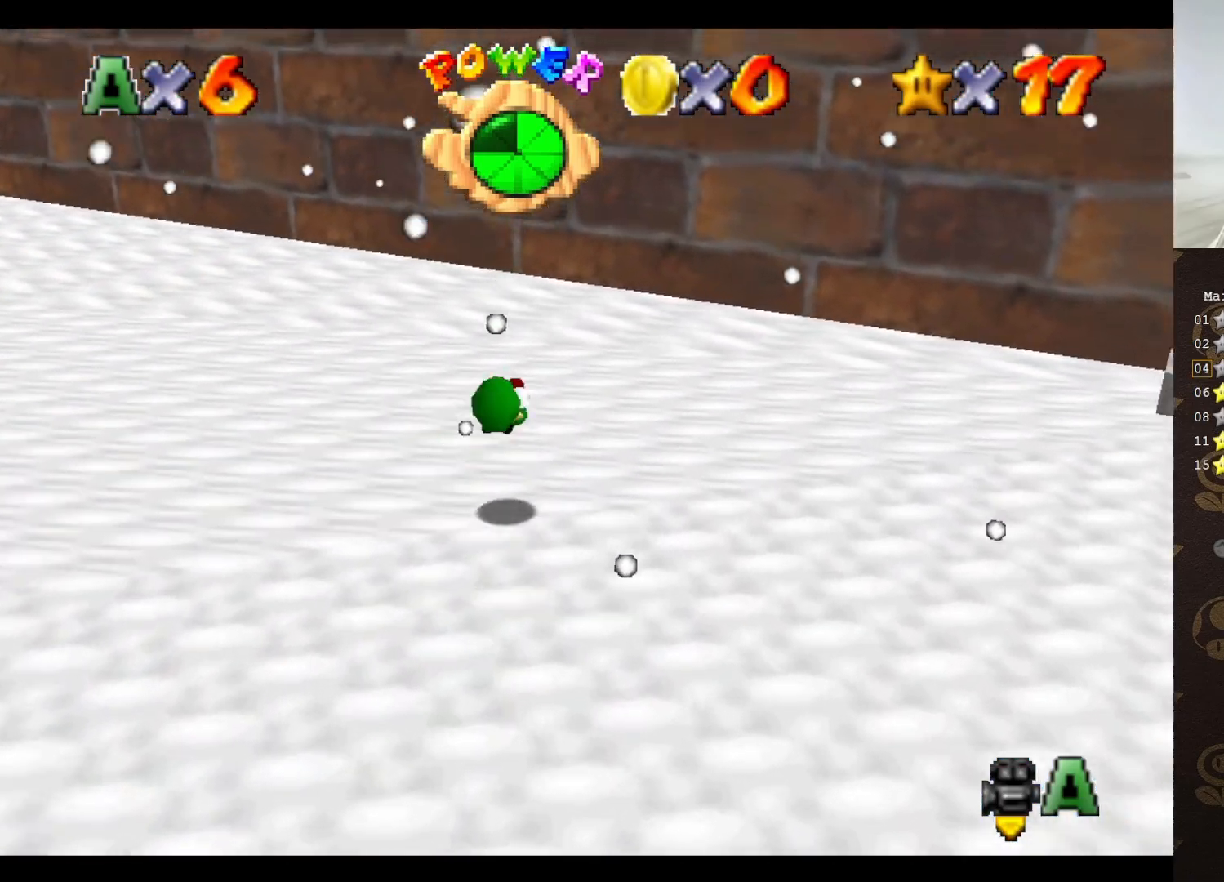
{"buttons": [], "left_stick": "up-left", "events": [[67, "C_RIGHT", "up"], [117, "C_UP", "down"], [283, "C_UP", "up"], [400, "left_stick", "up-left"]]}
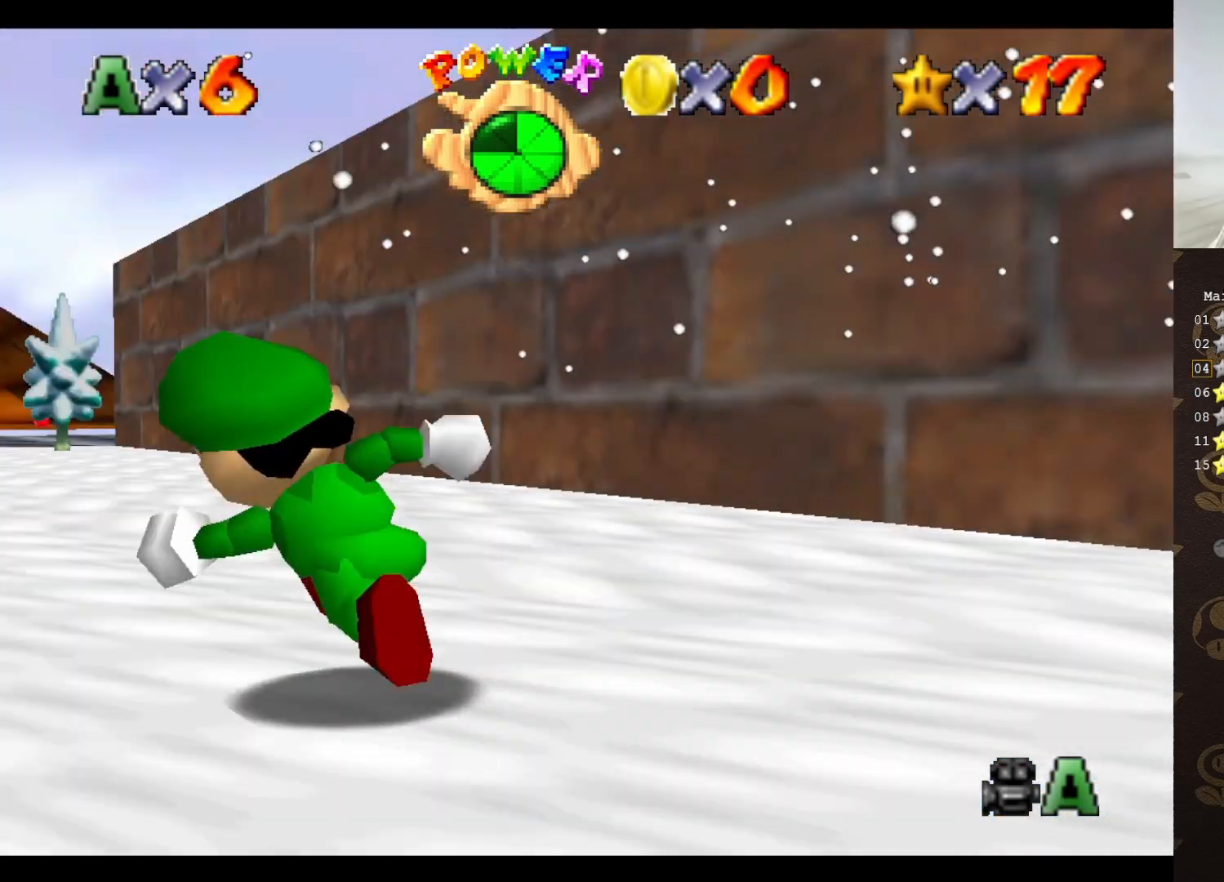
{"buttons": ["A"], "left_stick": "up", "events": [[67, "B", "down"], [250, "left_stick", "up"], [467, "A", "down"], [467, "B", "up"]]}
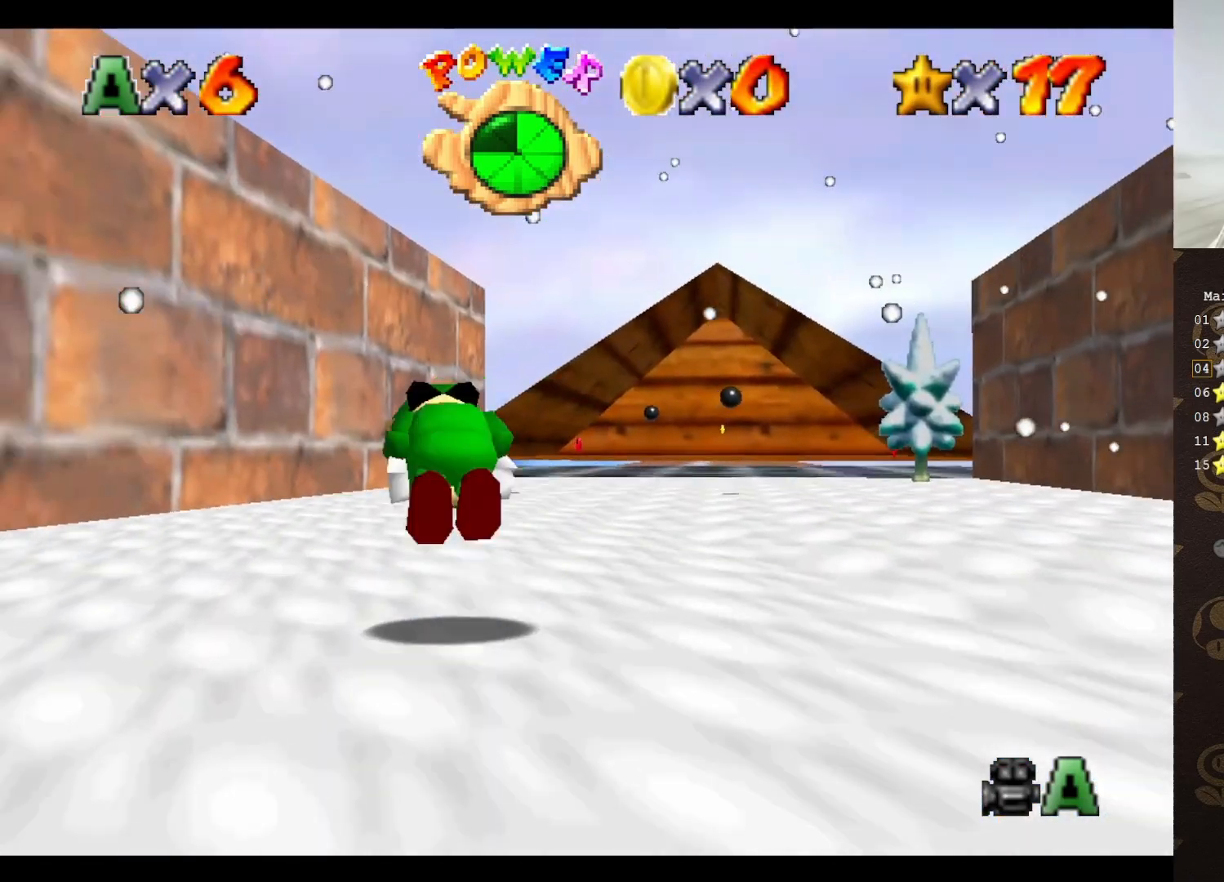
{"buttons": [], "left_stick": "up", "events": [[83, "A", "up"]]}
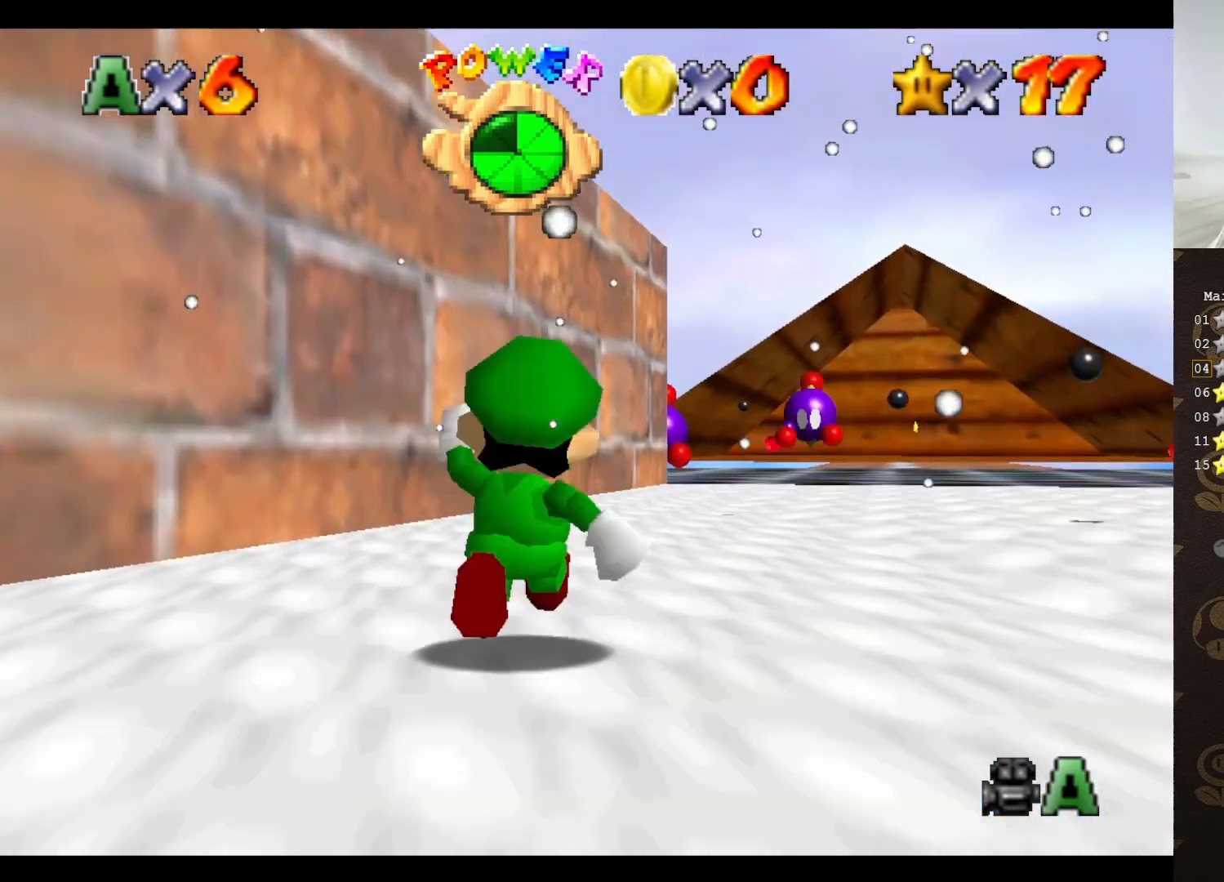
{"buttons": ["A"], "left_stick": "up", "events": [[83, "B", "down"], [500, "A", "down"], [500, "B", "up"]]}
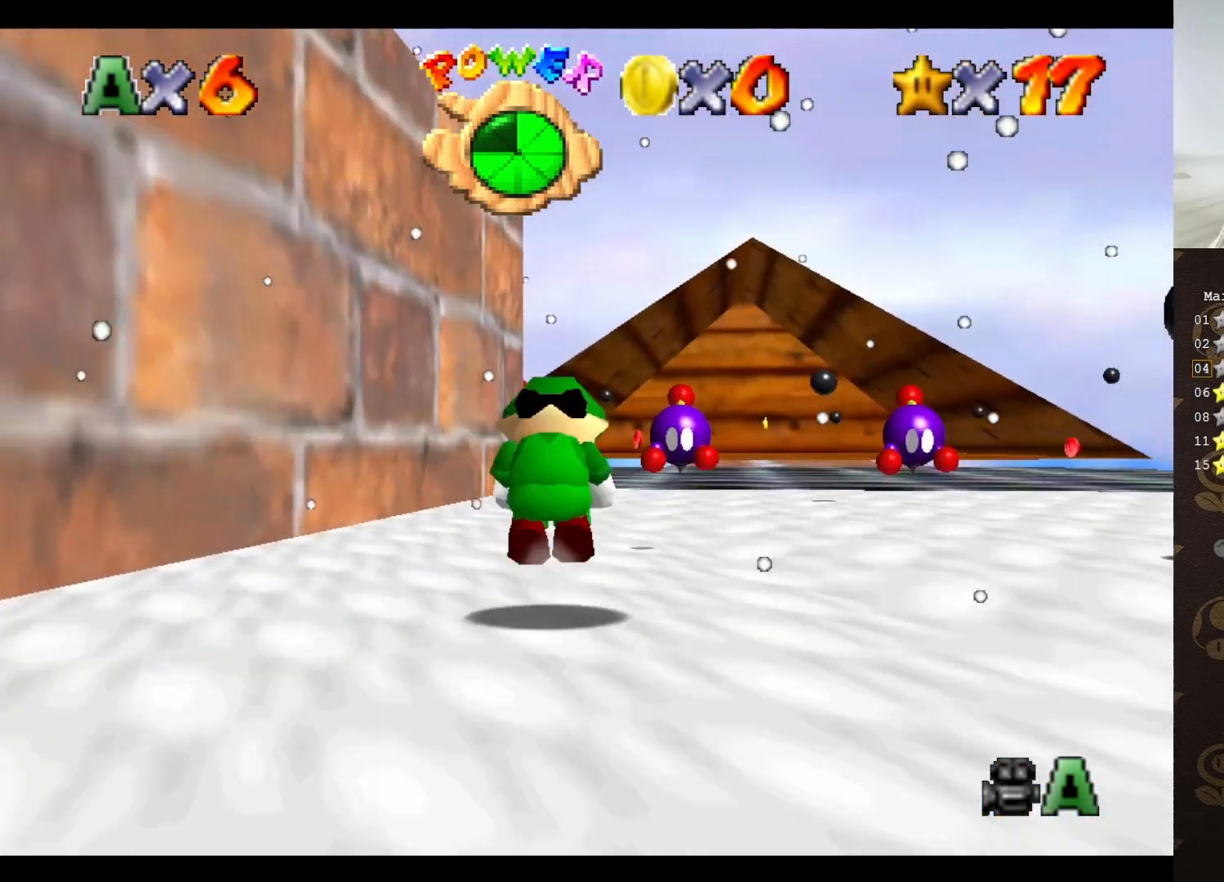
{"buttons": [], "left_stick": "up", "events": [[83, "A", "up"], [300, "C_DOWN", "down"], [400, "C_DOWN", "up"]]}
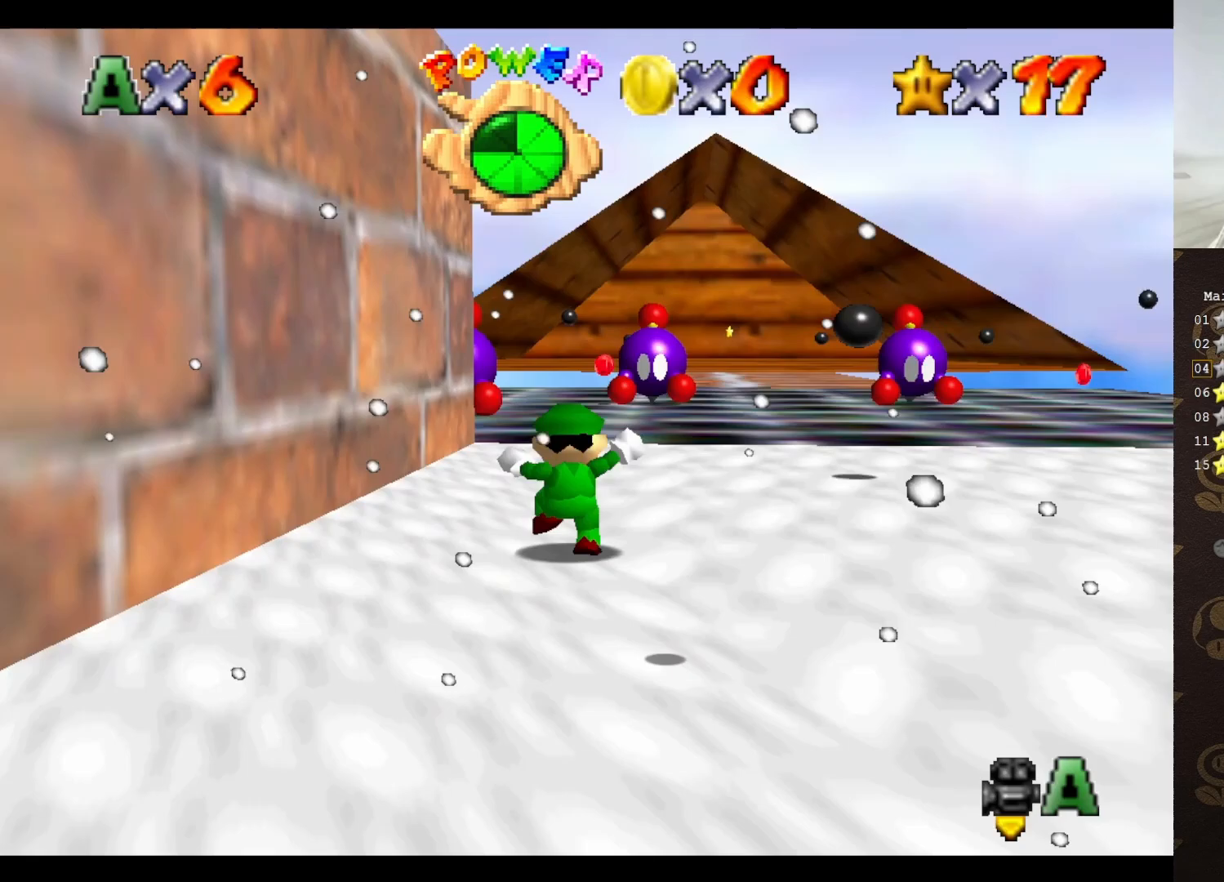
{"buttons": [], "left_stick": "up", "events": []}
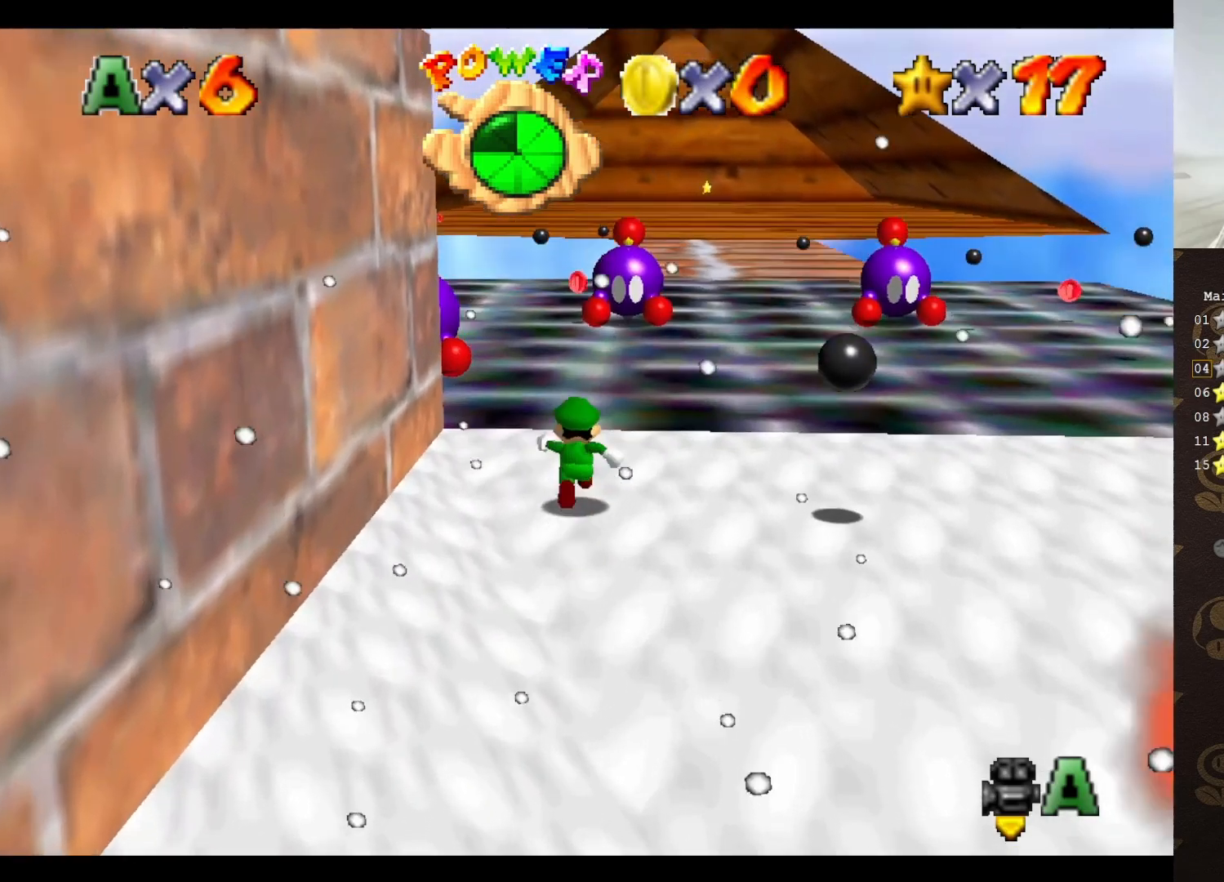
{"buttons": ["A"], "left_stick": "up-left", "events": [[83, "left_stick", "up-right"], [150, "A", "down"], [500, "left_stick", "up-left"]]}
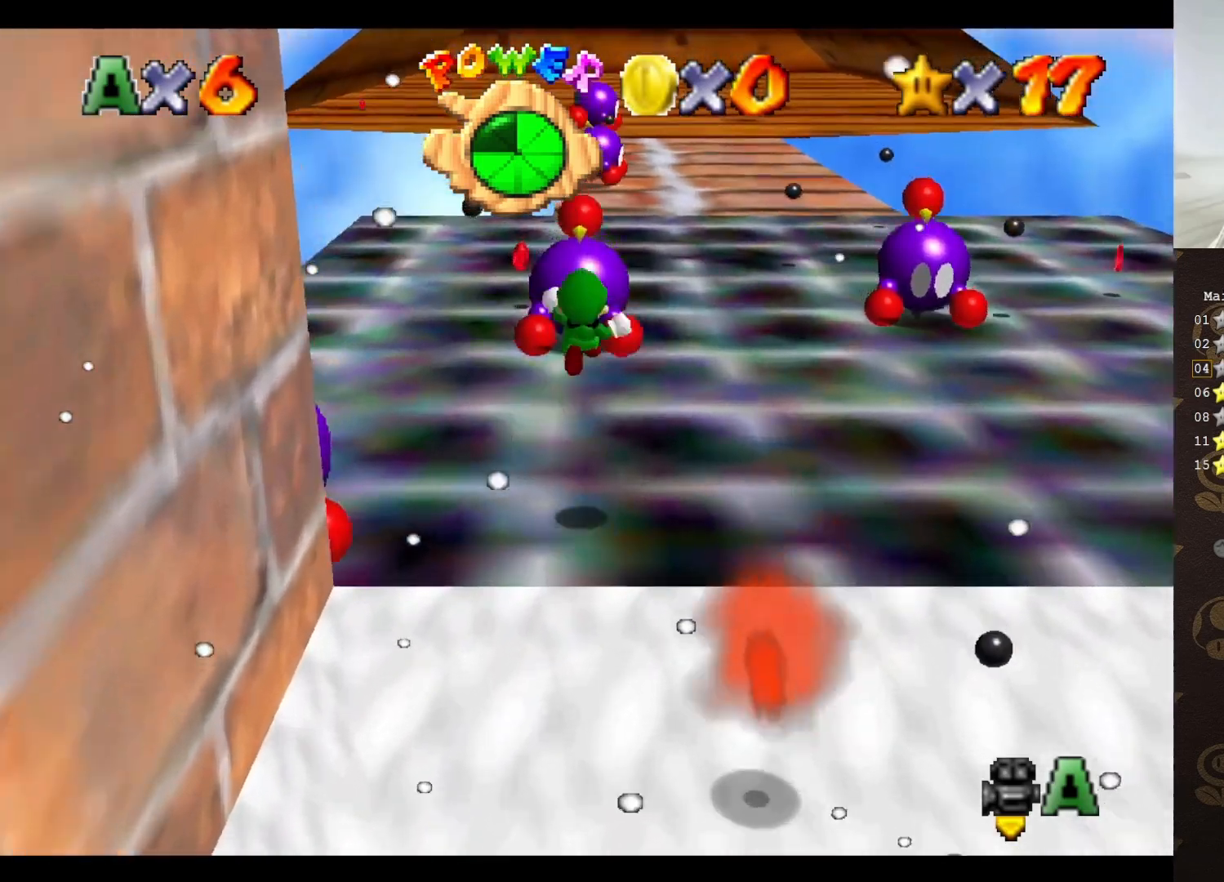
{"buttons": [], "left_stick": "up", "events": [[83, "A", "up"], [333, "left_stick", "up"]]}
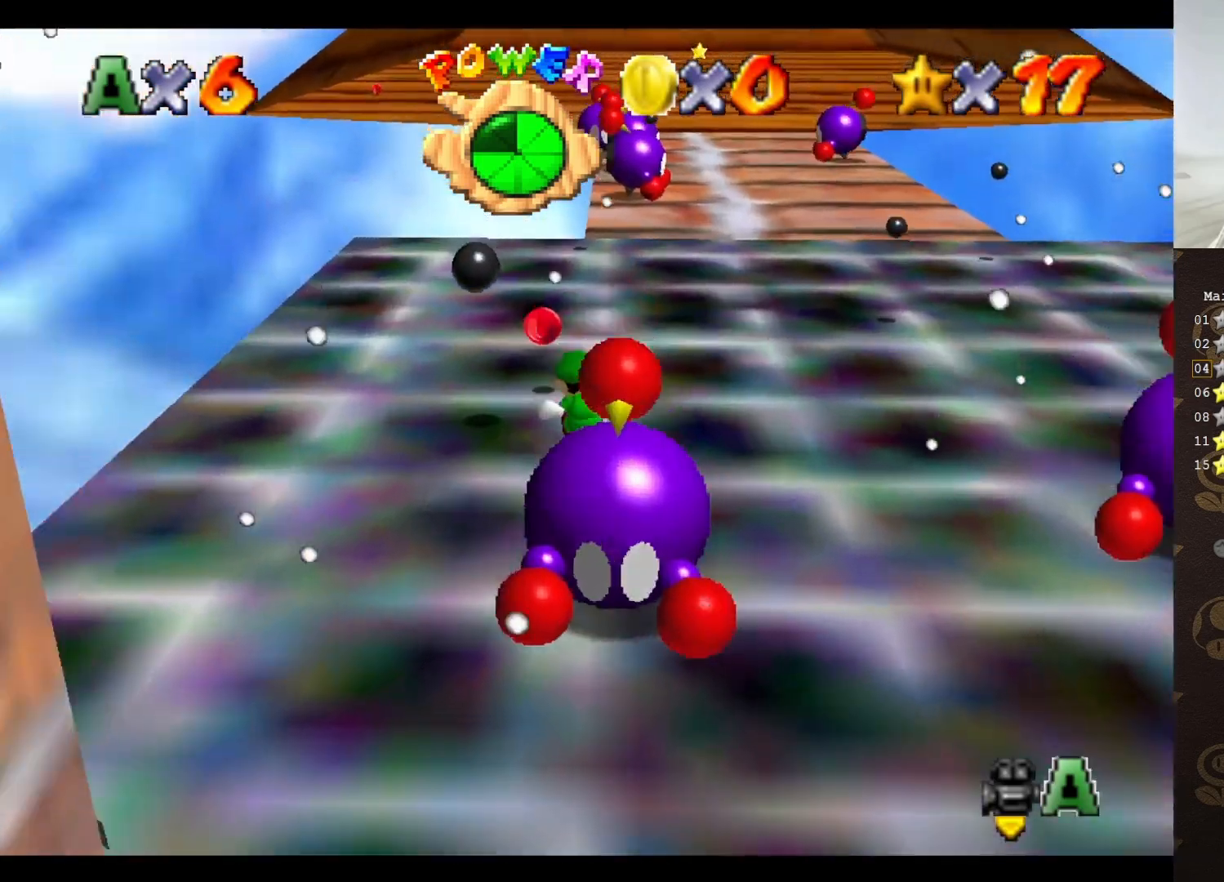
{"buttons": ["B"], "left_stick": "up", "events": [[300, "left_stick", "up-right"], [433, "left_stick", "up"], [450, "B", "down"]]}
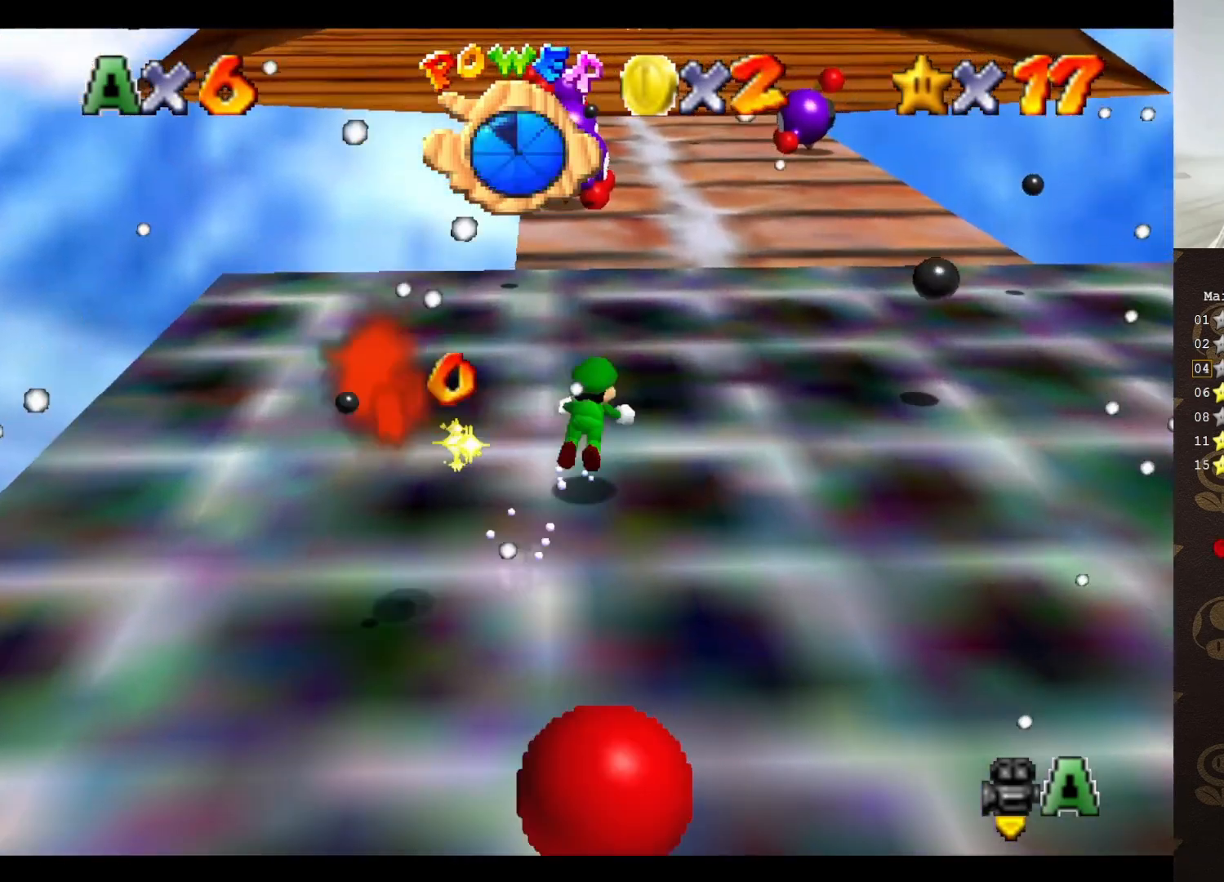
{"buttons": ["A"], "left_stick": "up", "events": [[333, "B", "up"], [350, "A", "down"]]}
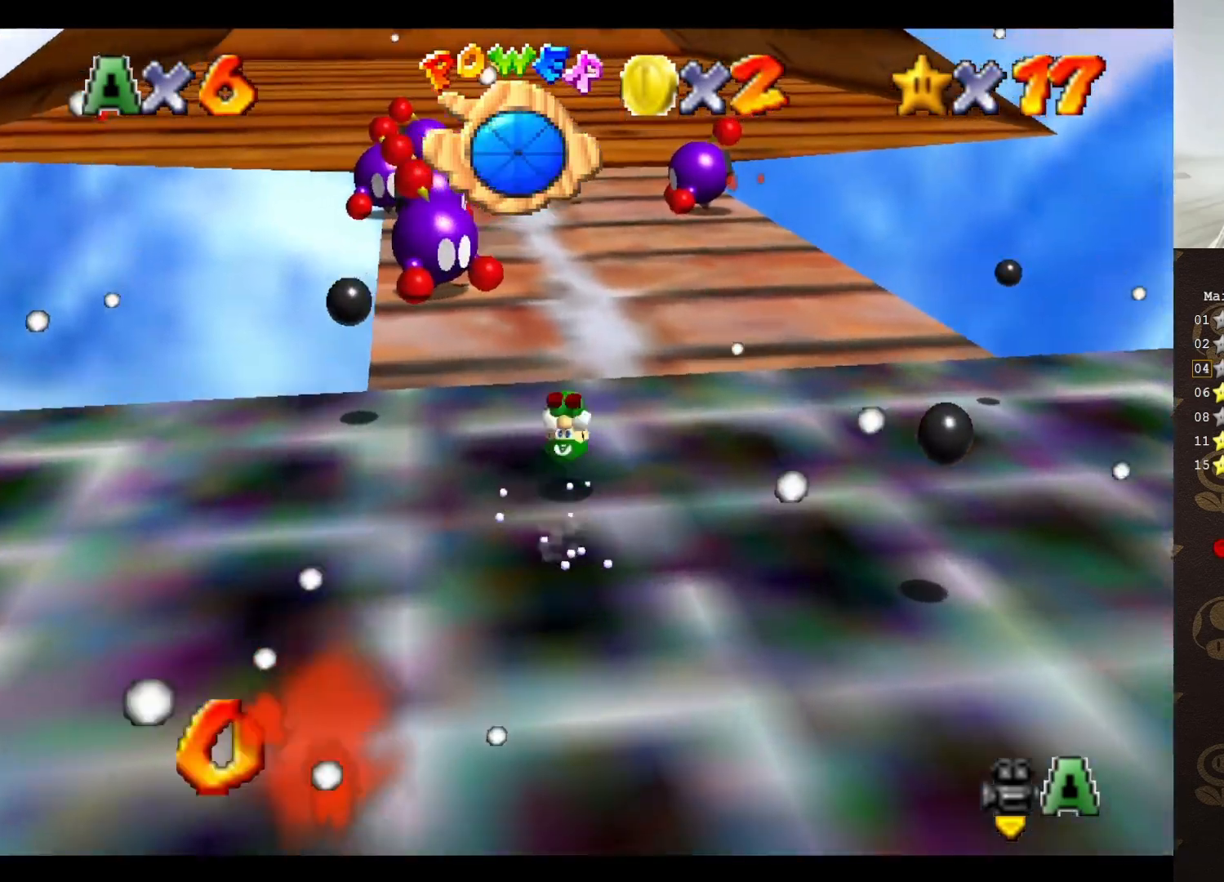
{"buttons": ["A"], "left_stick": "up", "events": [[17, "A", "up"], [483, "A", "down"]]}
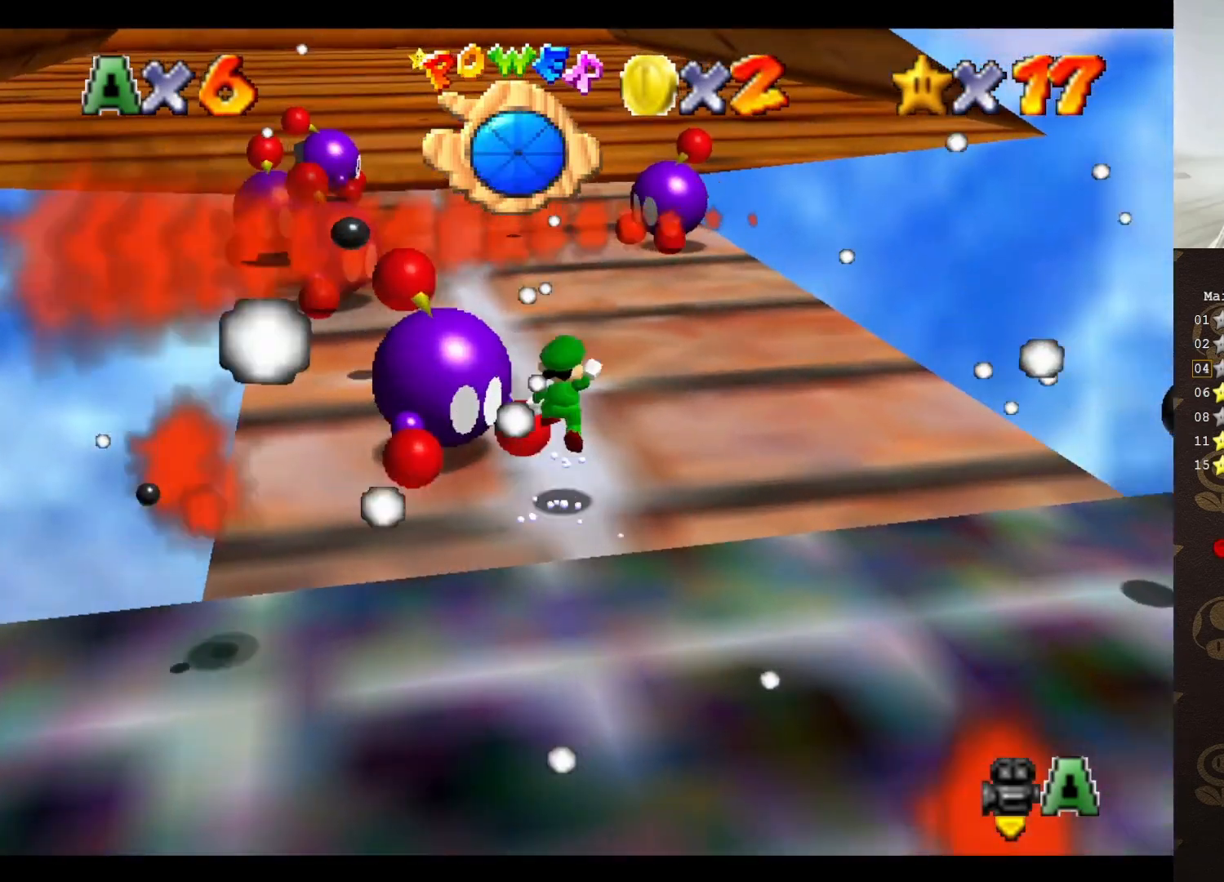
{"buttons": [], "left_stick": "up", "events": [[83, "A", "up"]]}
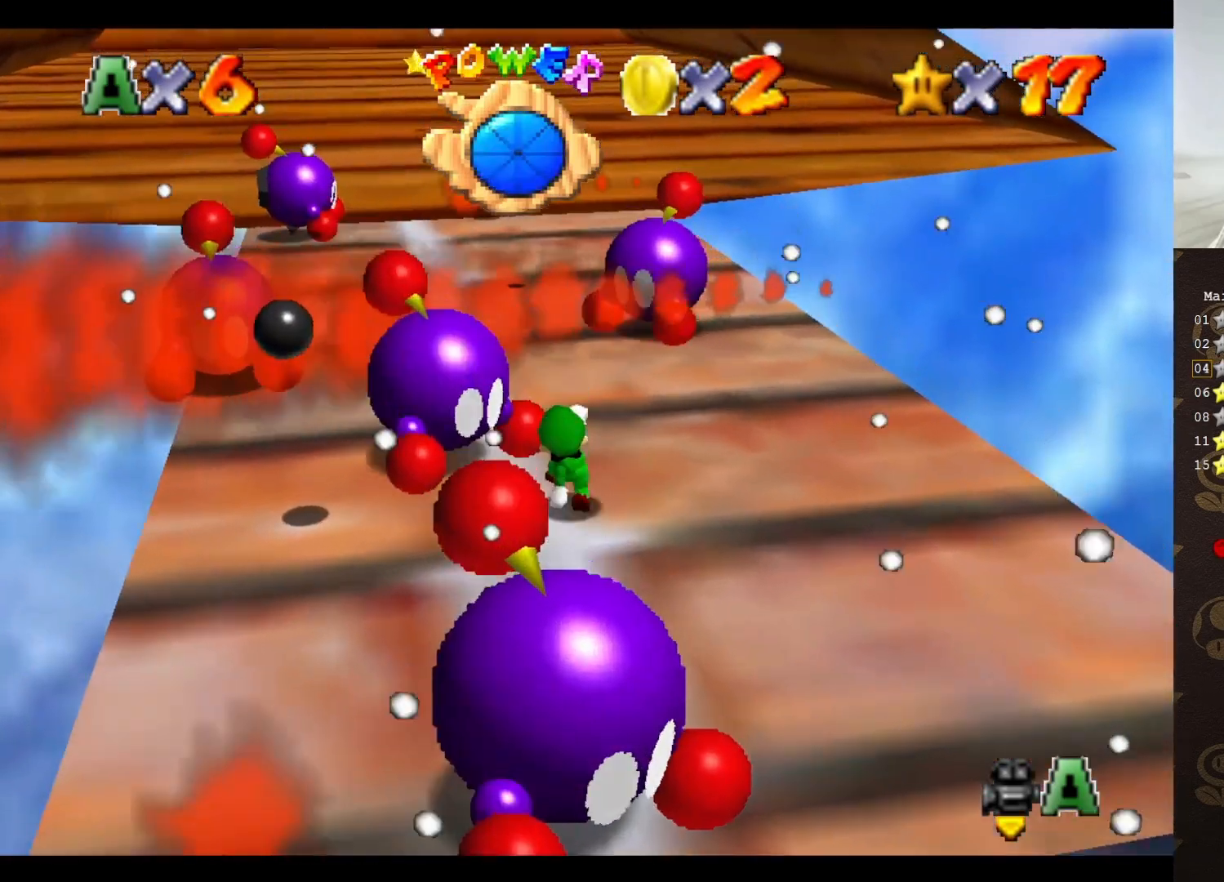
{"buttons": ["B"], "left_stick": "up", "events": [[67, "A", "down"], [300, "B", "down"], [350, "A", "up"]]}
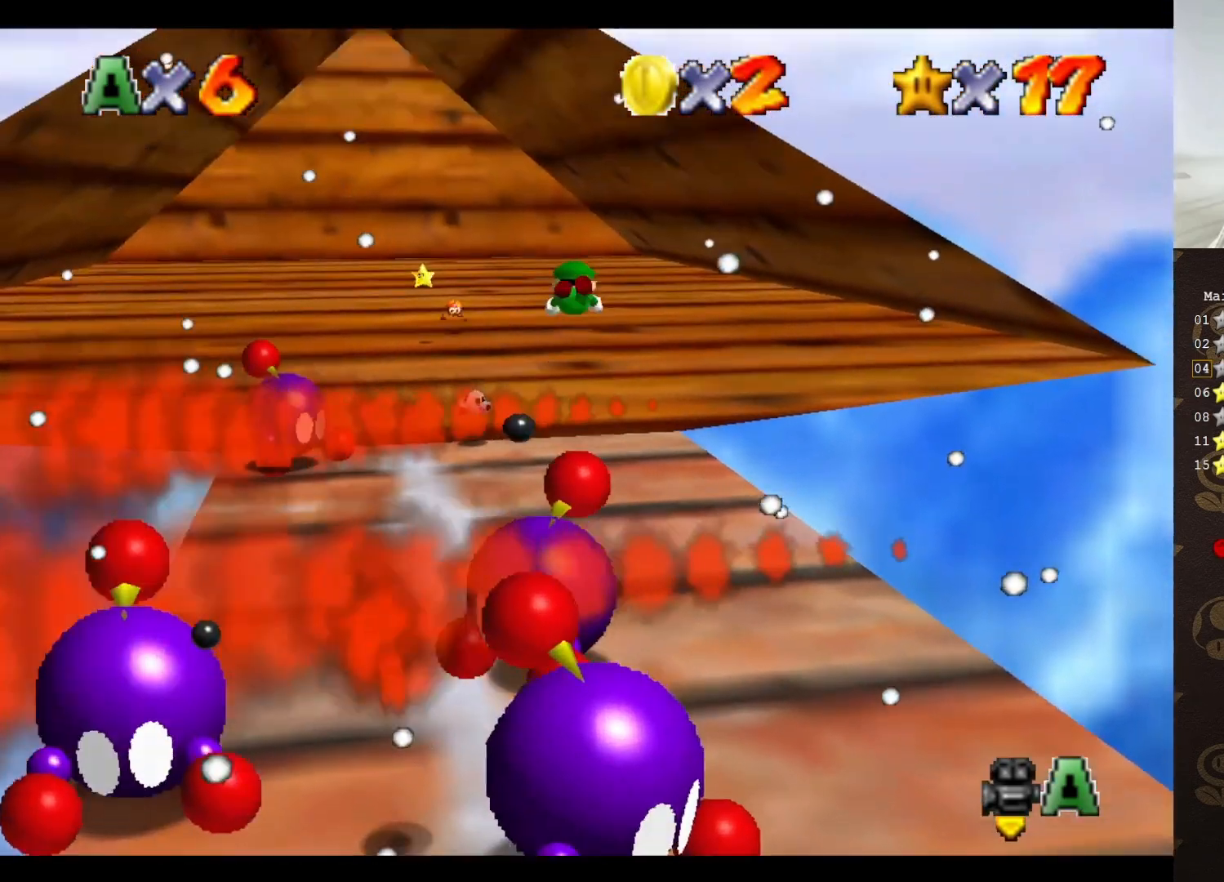
{"buttons": [], "left_stick": "right", "events": [[33, "B", "up"], [183, "left_stick", "up-right"], [333, "left_stick", "right"]]}
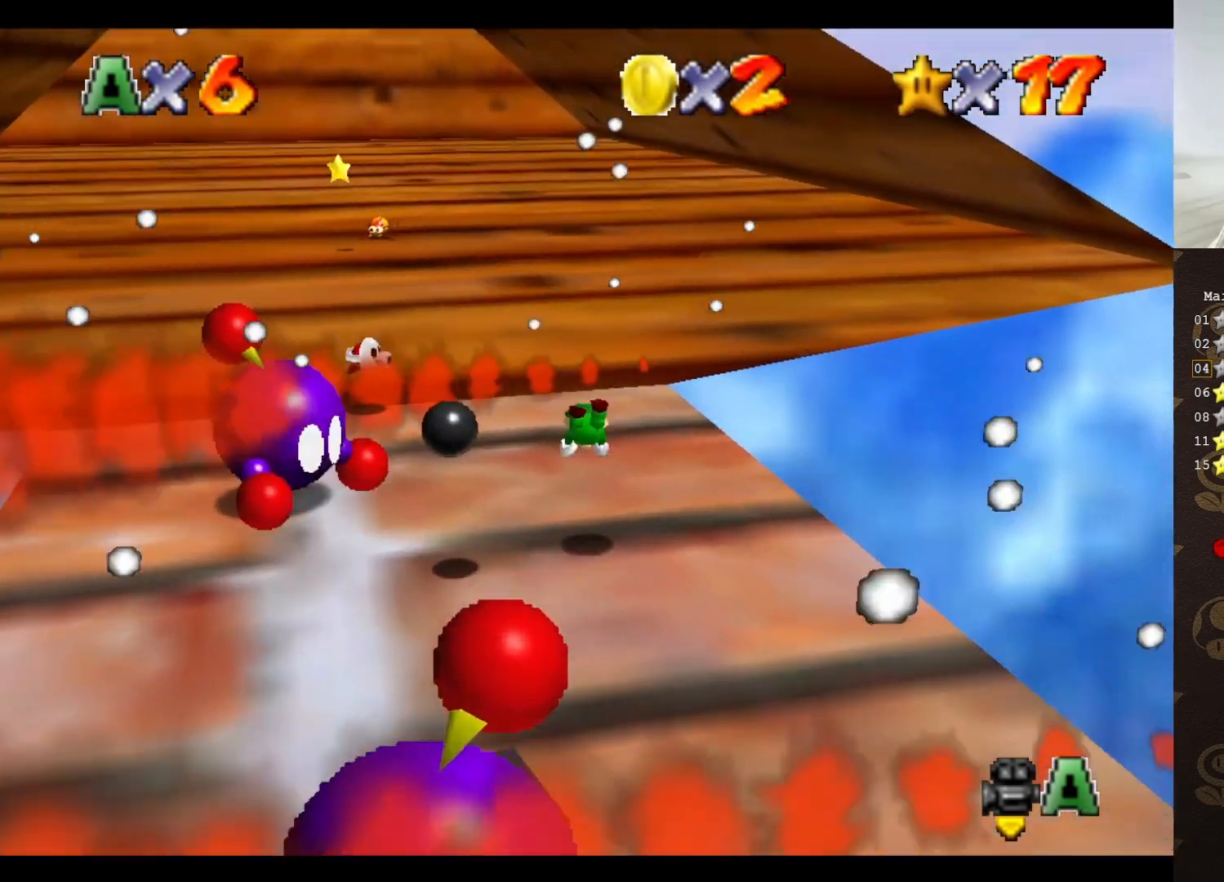
{"buttons": [], "left_stick": "up-left", "events": [[183, "A", "down"], [250, "A", "up"], [250, "left_stick", "up"], [500, "left_stick", "up-left"]]}
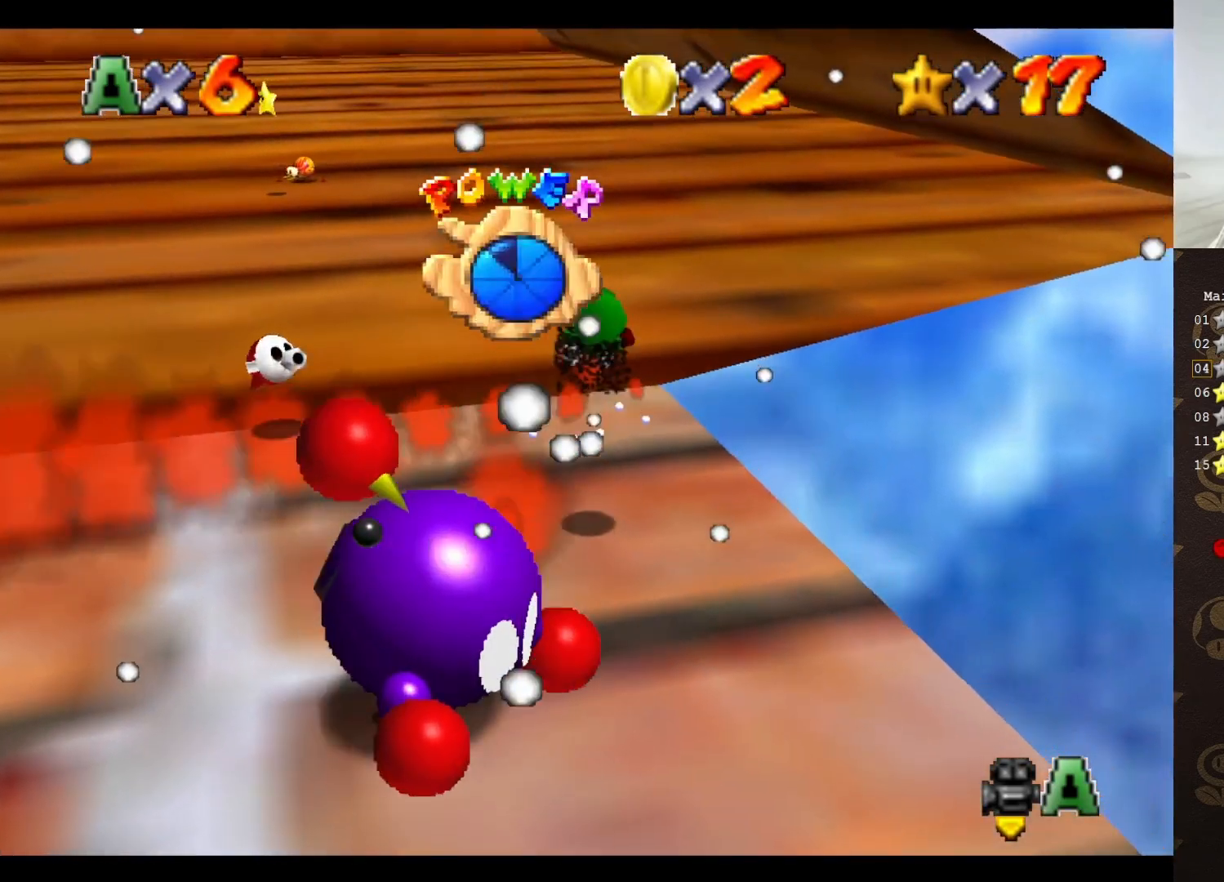
{"buttons": [], "left_stick": "up-left", "events": []}
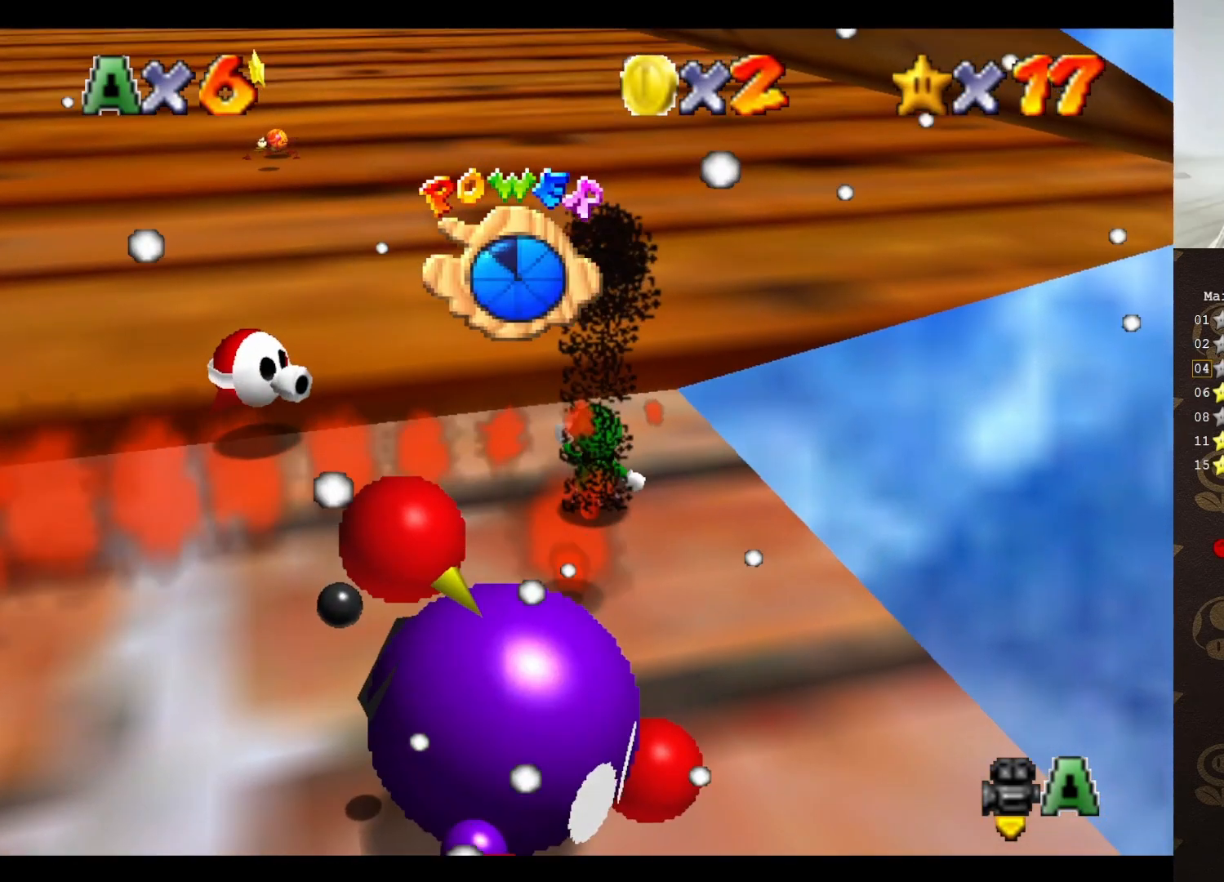
{"buttons": [], "left_stick": "up-left", "events": [[217, "left_stick", "up"], [500, "left_stick", "up-left"]]}
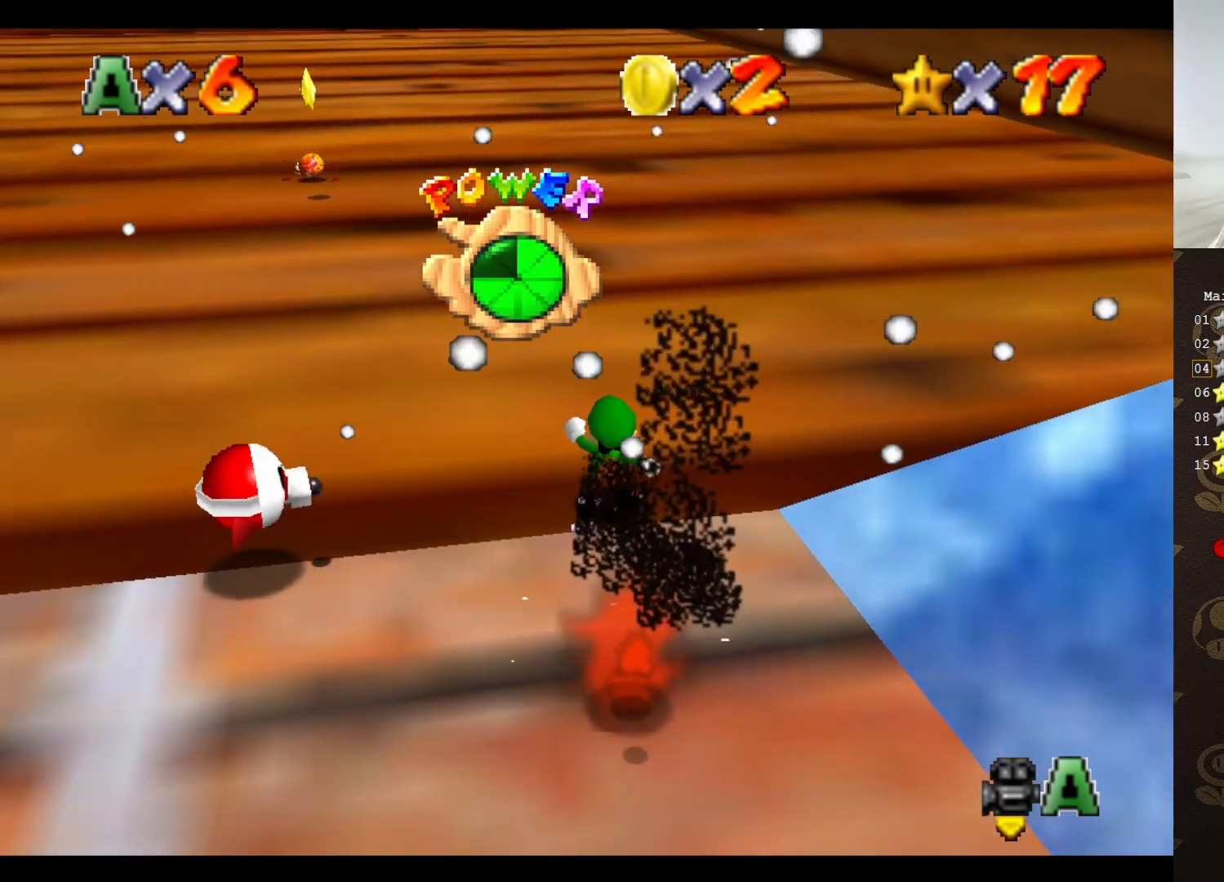
{"buttons": [], "left_stick": "up-left", "events": [[150, "C_UP", "down"], [250, "C_UP", "up"], [400, "C_DOWN", "down"], [467, "C_DOWN", "up"]]}
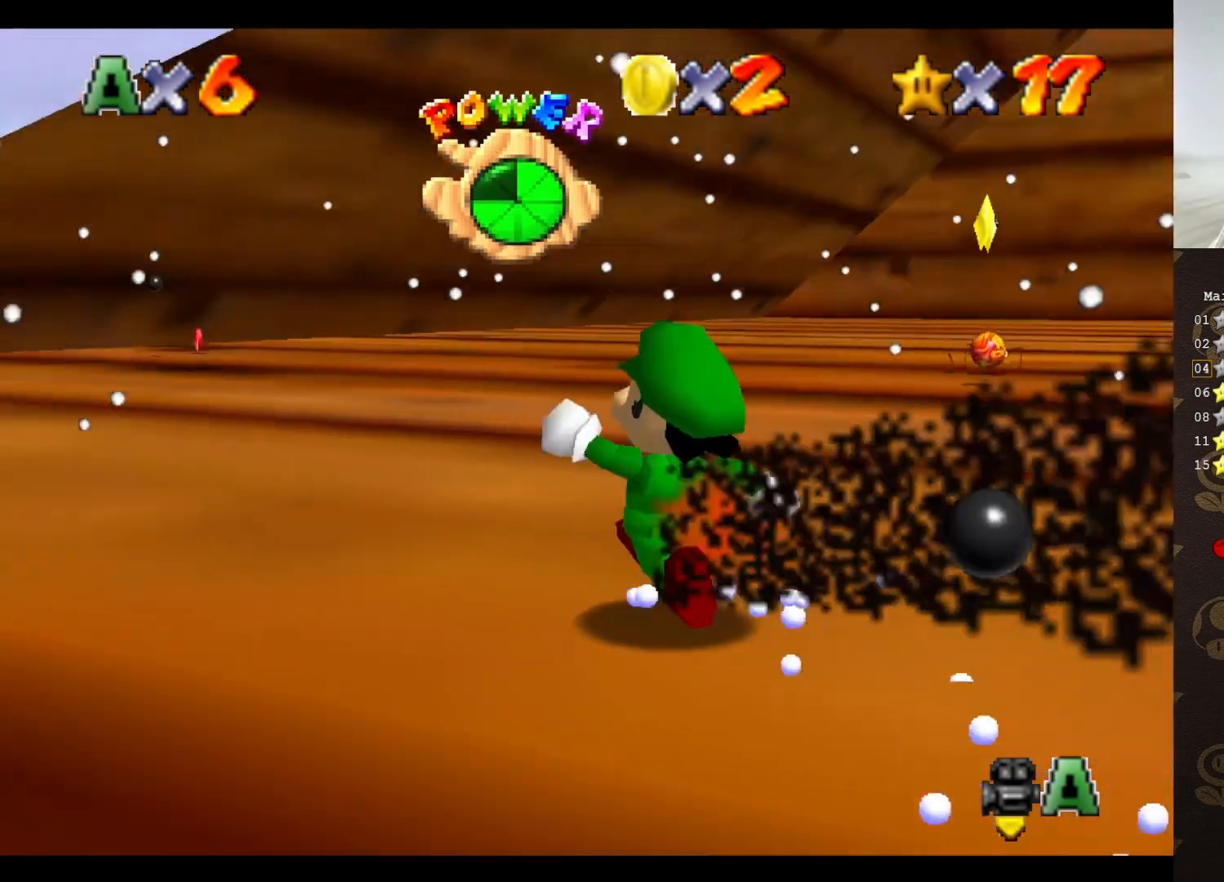
{"buttons": [], "left_stick": "up-left", "events": [[33, "C_LEFT", "down"], [133, "C_LEFT", "up"], [250, "C_LEFT", "down"], [317, "C_LEFT", "up"]]}
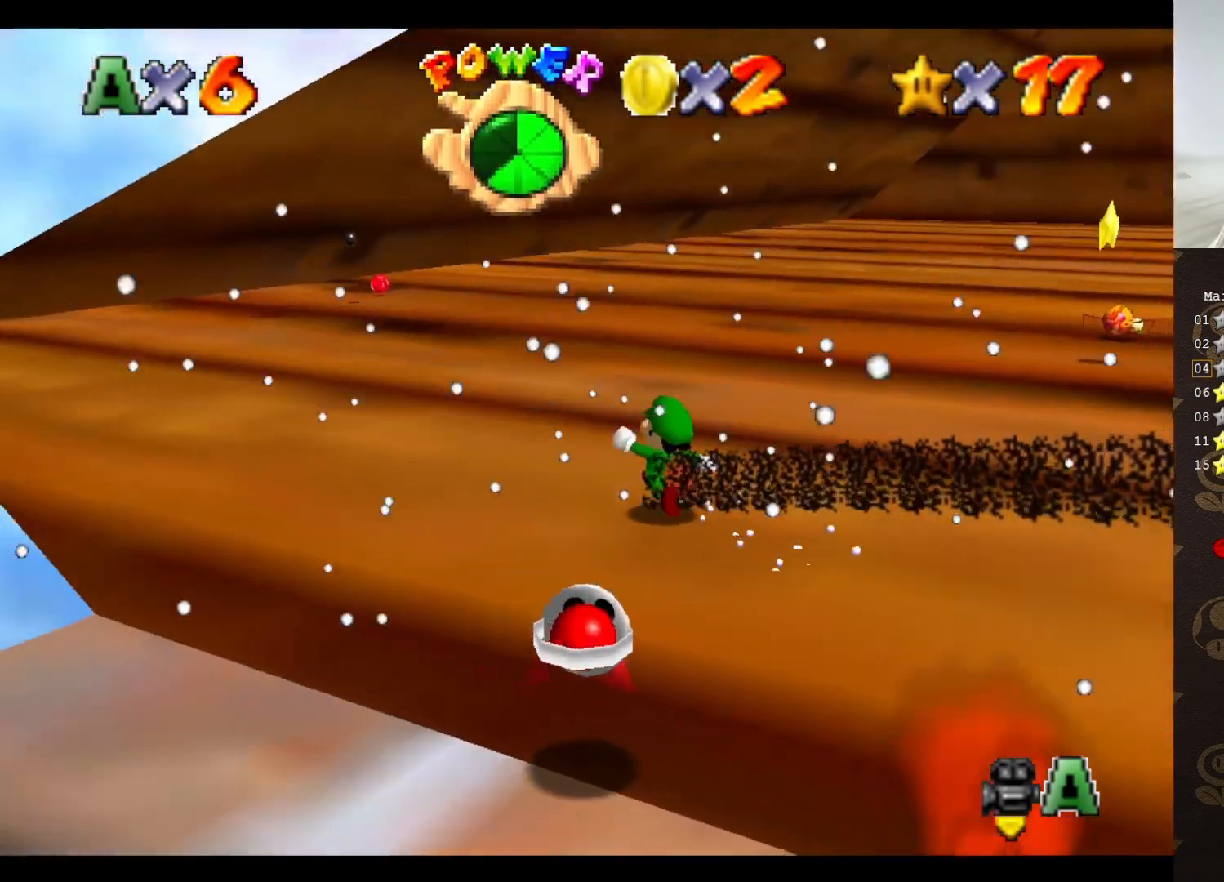
{"buttons": [], "left_stick": "up-left", "events": [[83, "C_LEFT", "down"], [200, "C_LEFT", "up"], [267, "C_LEFT", "down"], [267, "left_stick", "left"], [383, "C_LEFT", "up"], [483, "left_stick", "up-left"]]}
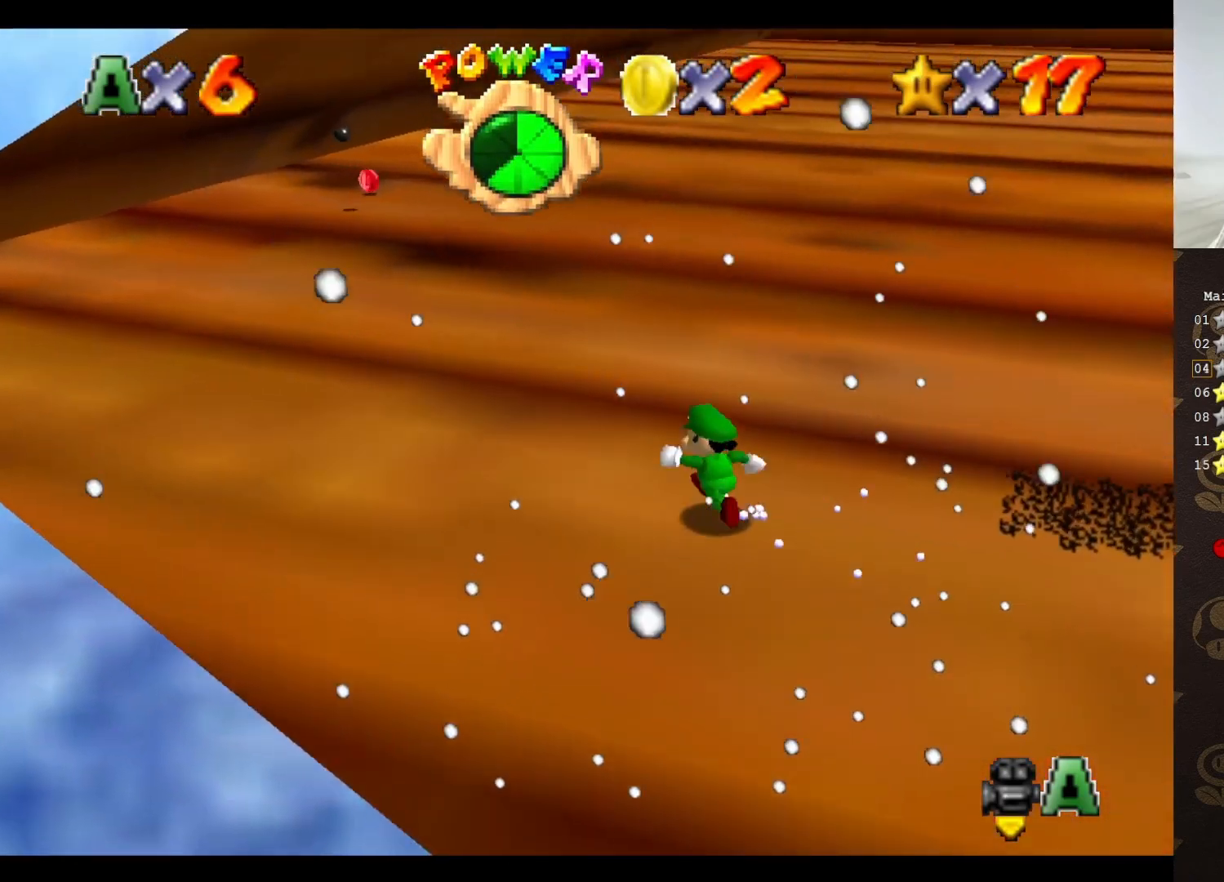
{"buttons": [], "left_stick": "up-left", "events": [[100, "B", "down"], [267, "B", "up"]]}
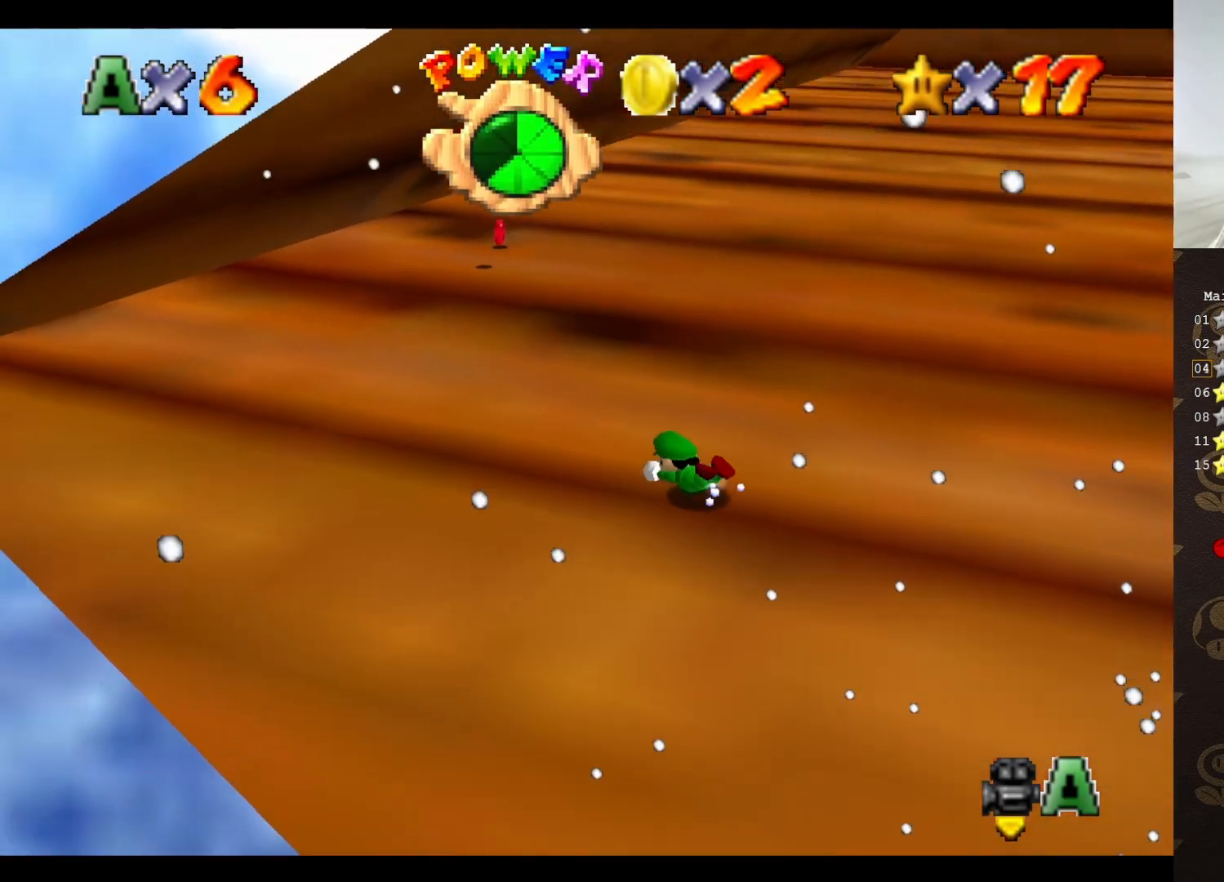
{"buttons": [], "left_stick": "up-left", "events": [[50, "A", "down"], [133, "A", "up"], [200, "C_LEFT", "down"], [267, "C_LEFT", "up"]]}
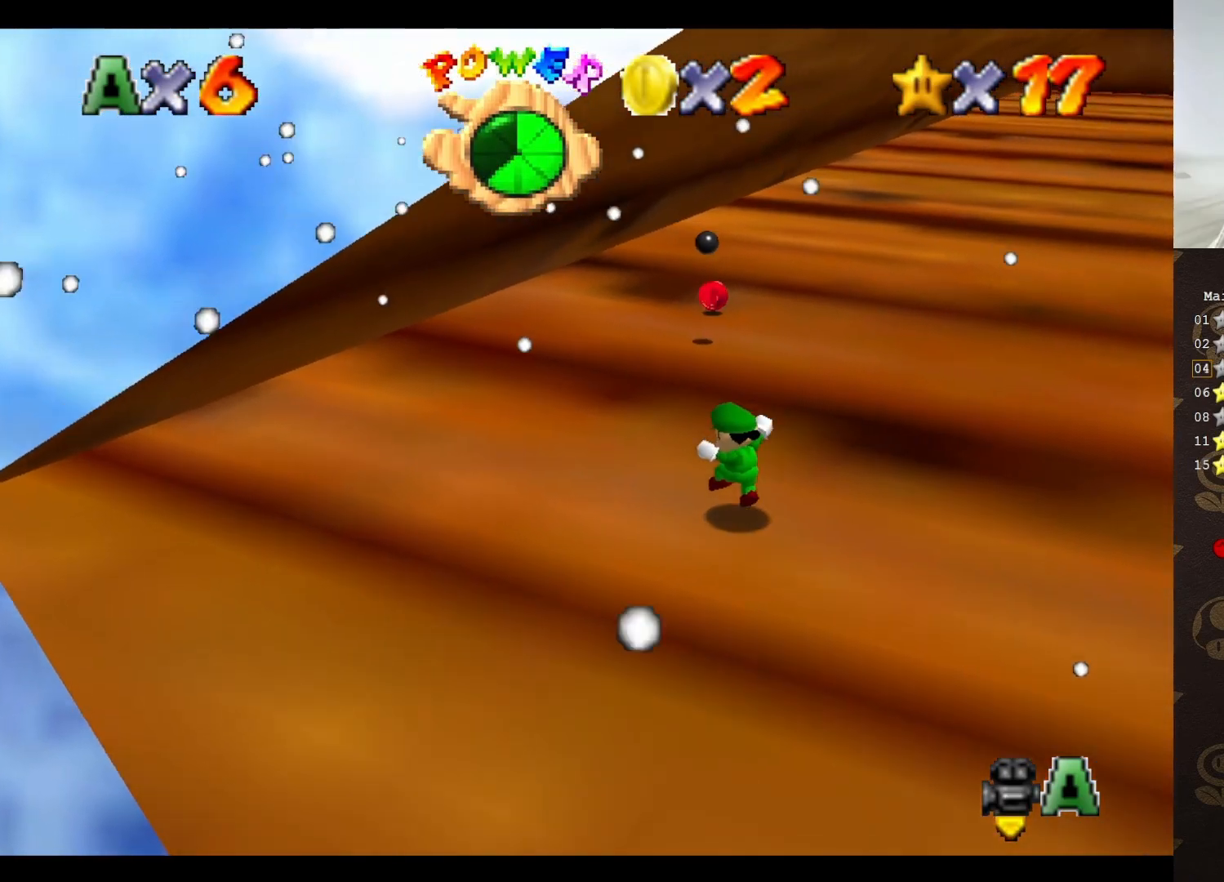
{"buttons": ["C_LEFT"], "left_stick": "up-left", "events": [[200, "C_LEFT", "down"], [233, "C_LEFT", "up"], [333, "C_LEFT", "down"], [417, "C_LEFT", "up"], [500, "C_LEFT", "down"]]}